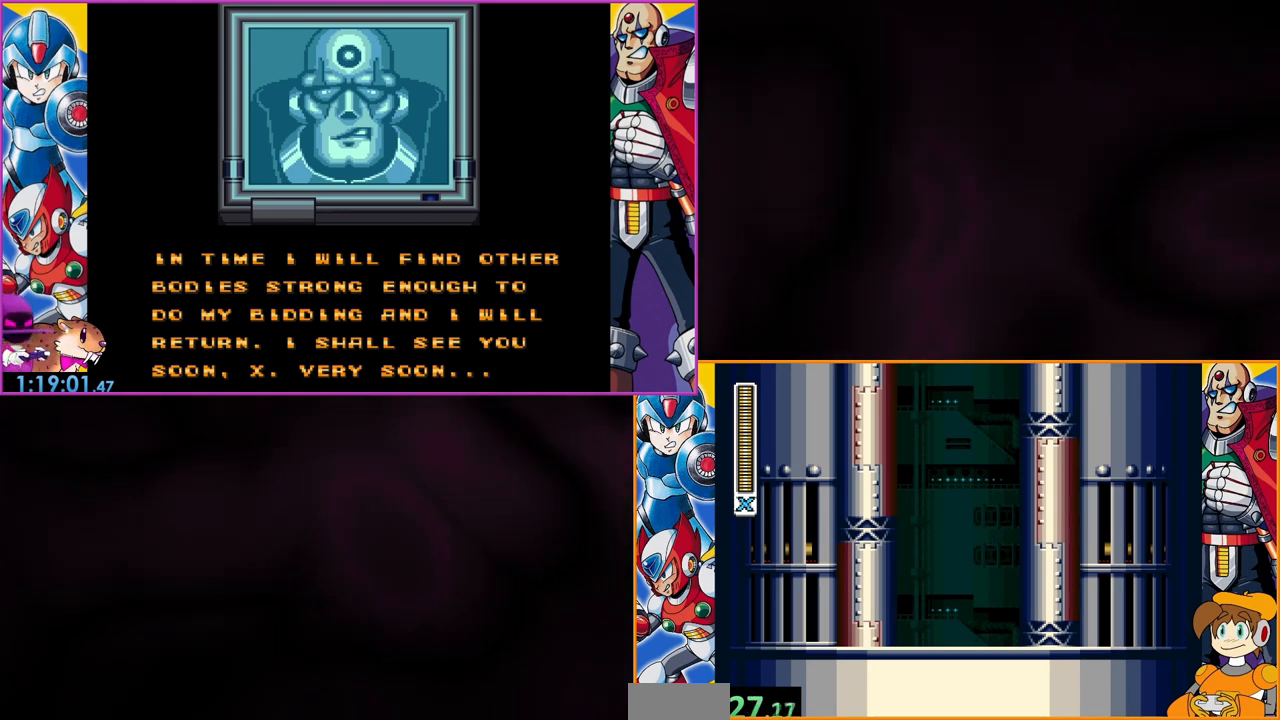
Gameplay with a controller (Nintendo layout); each line is a JSON object with the inputs held at the frame after it. "events" lists button and stick changes between this image and that frame as [ms after this image, input, new state], when the widget could be followed in between. Not read: DPAD_RIGHT L3 R3.
{"buttons": ["Y"], "events": [[233, "Y", "down"]]}
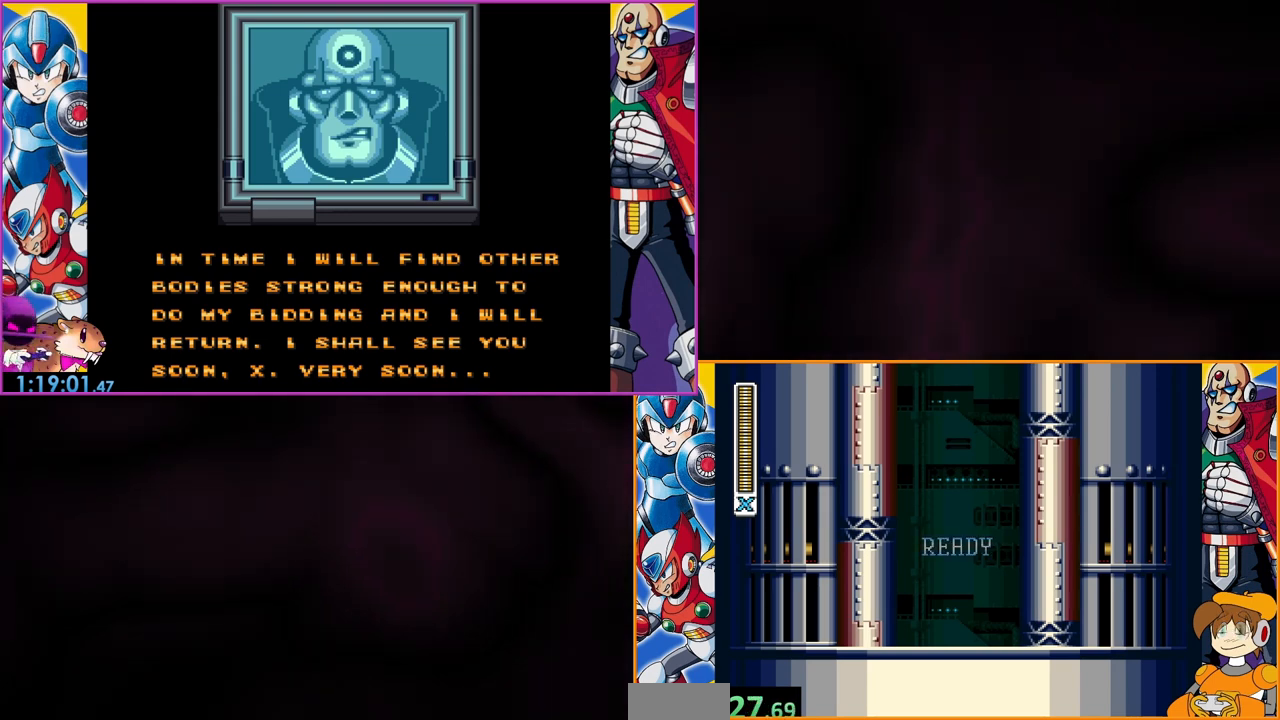
{"buttons": ["Y"], "events": []}
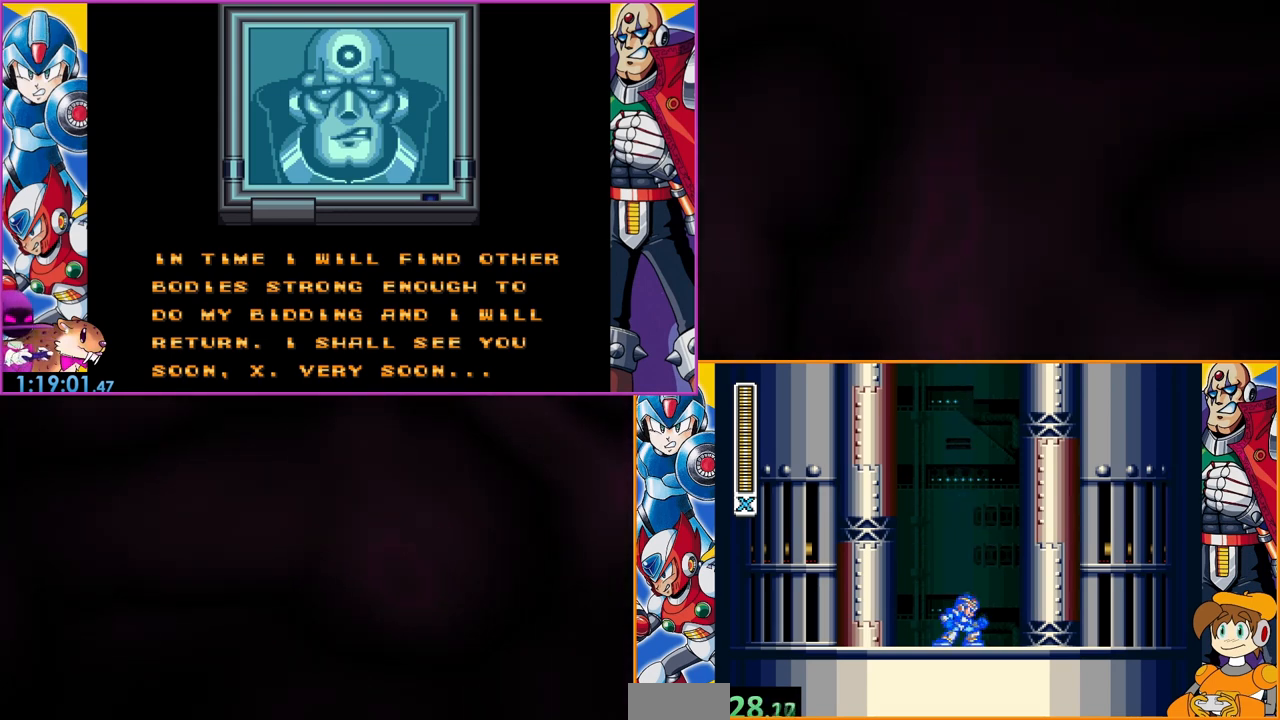
{"buttons": ["Y"], "events": []}
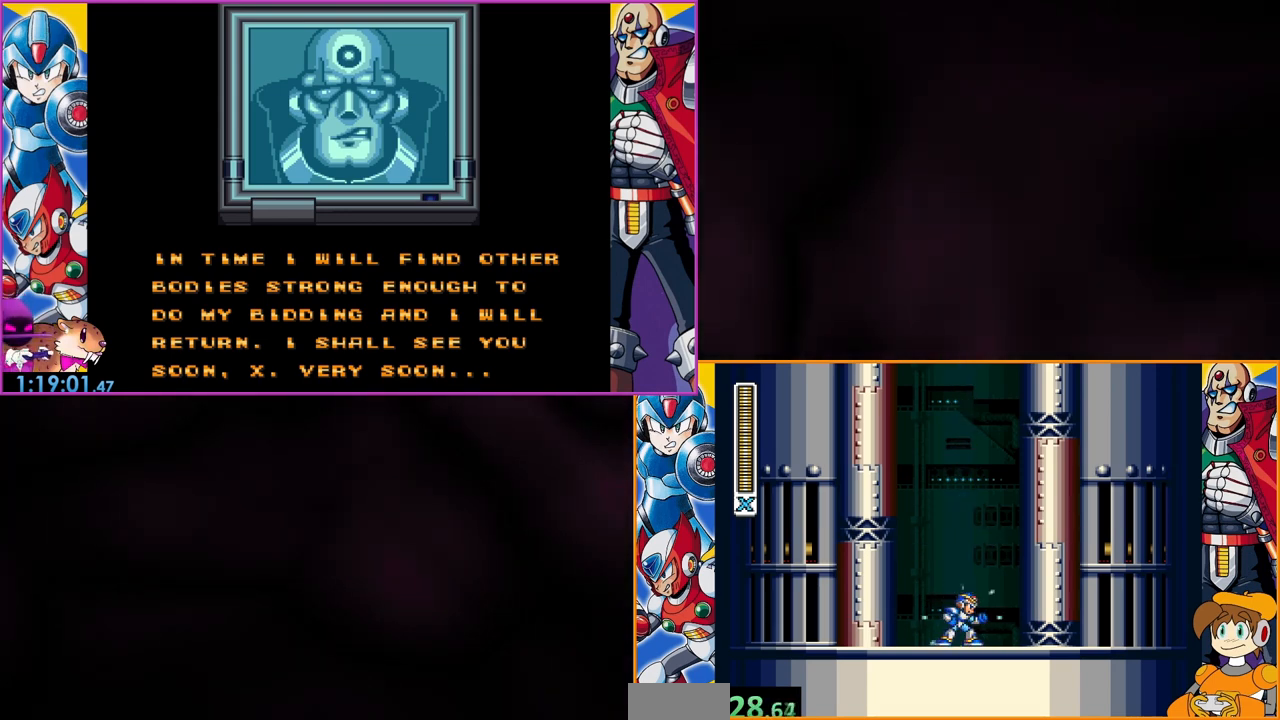
{"buttons": ["Y"], "events": []}
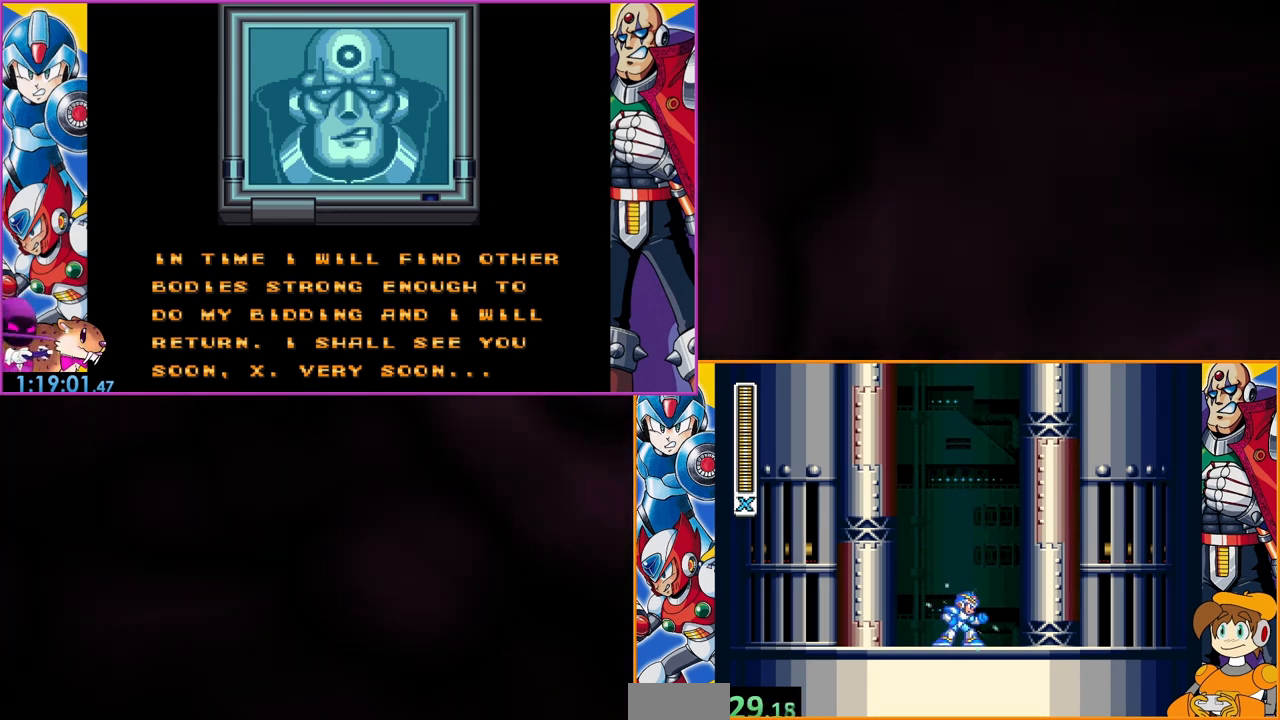
{"buttons": ["Y"], "events": []}
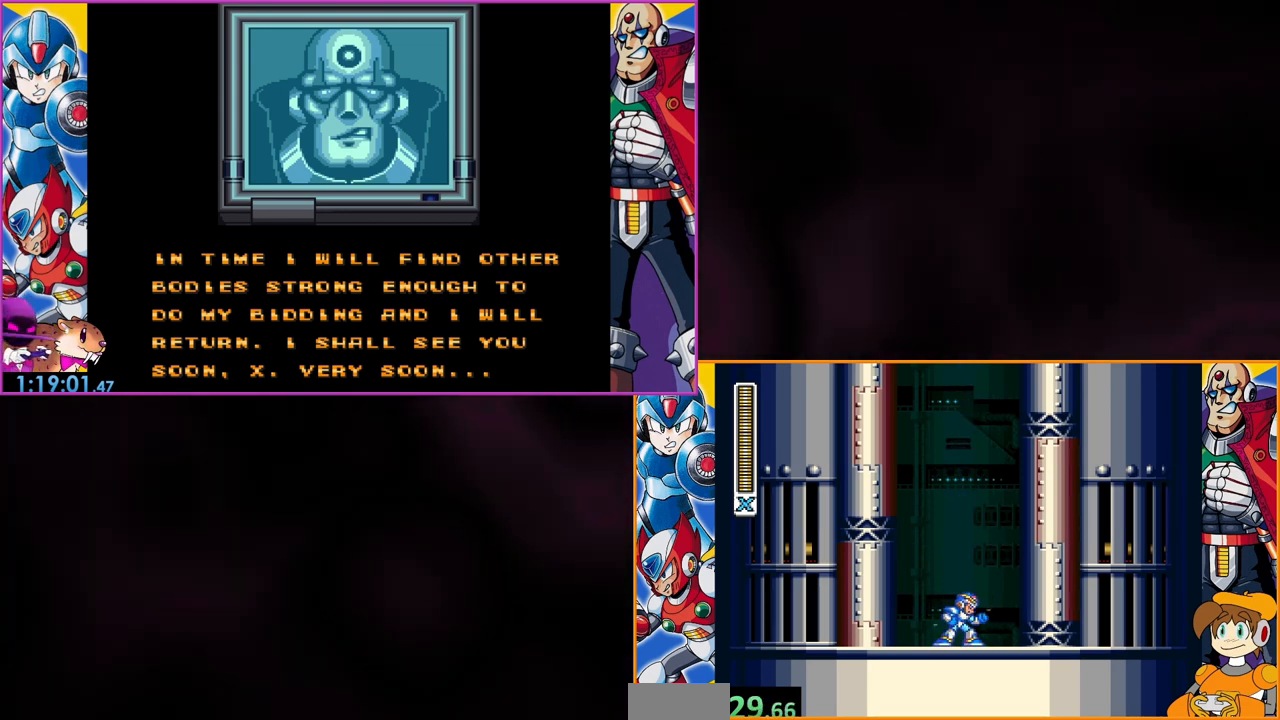
{"buttons": ["Y"], "events": []}
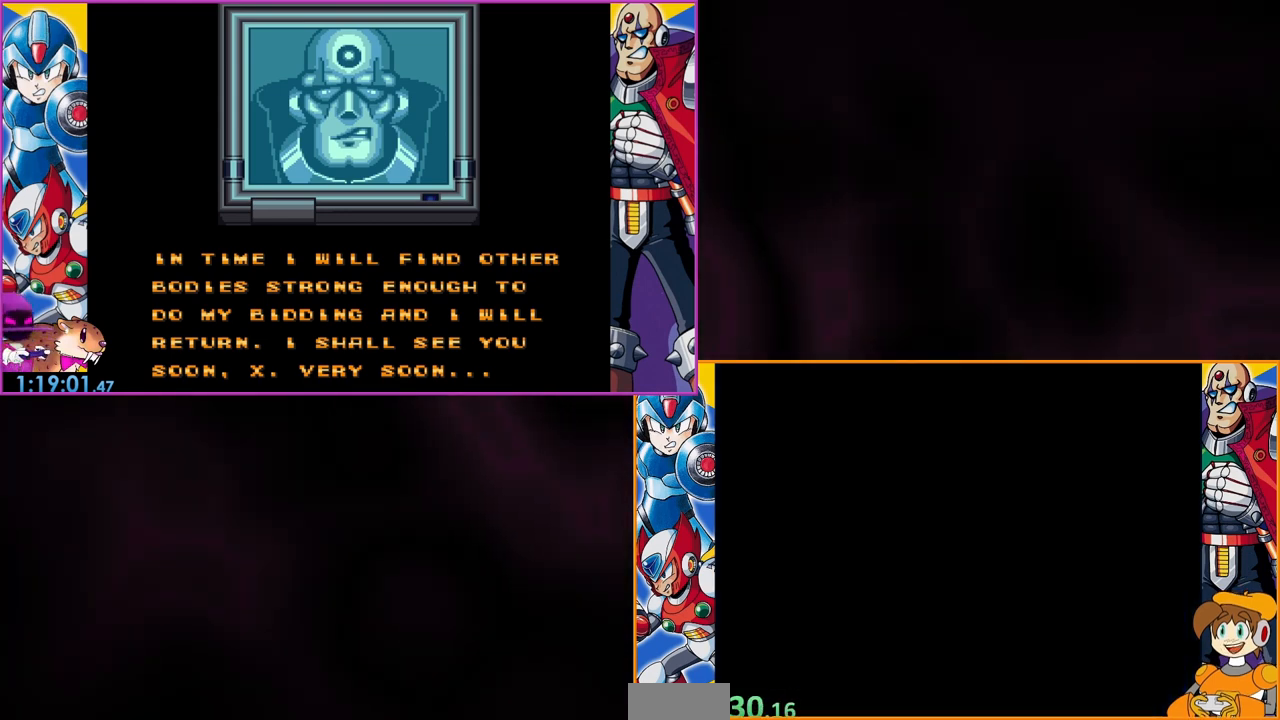
{"buttons": [], "events": [[233, "Y", "up"]]}
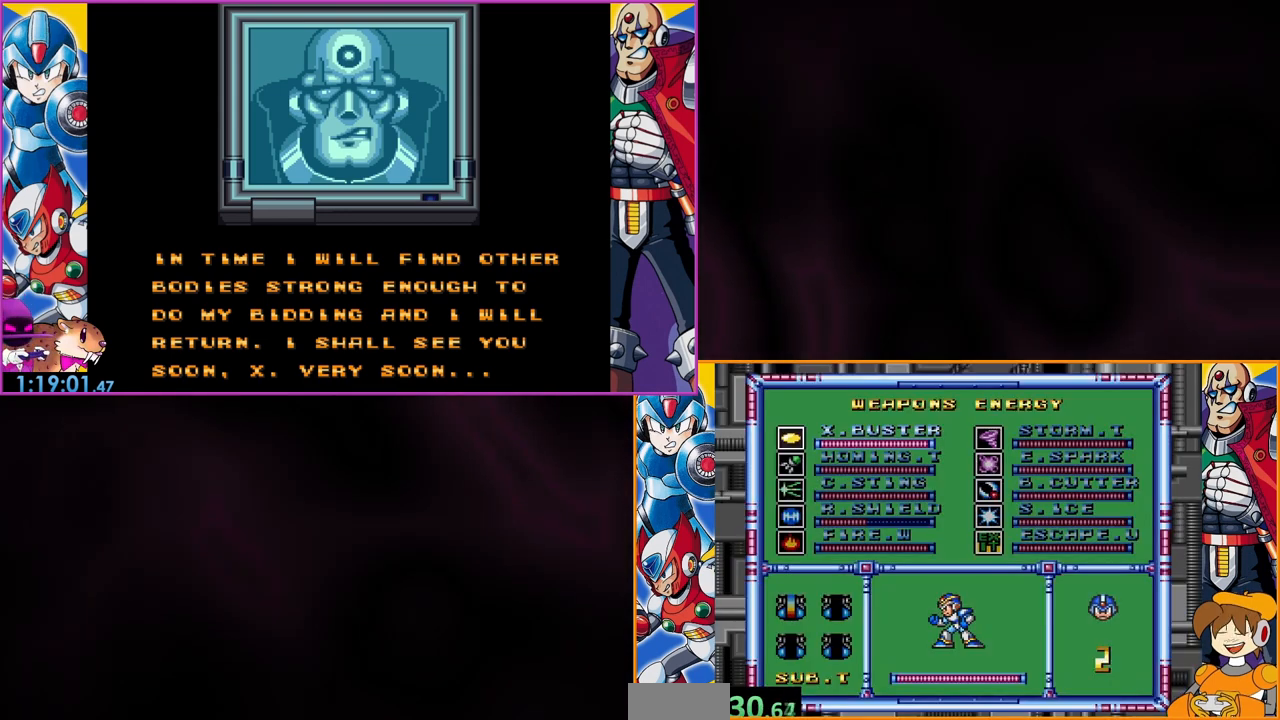
{"buttons": ["DPAD_DOWN"]}
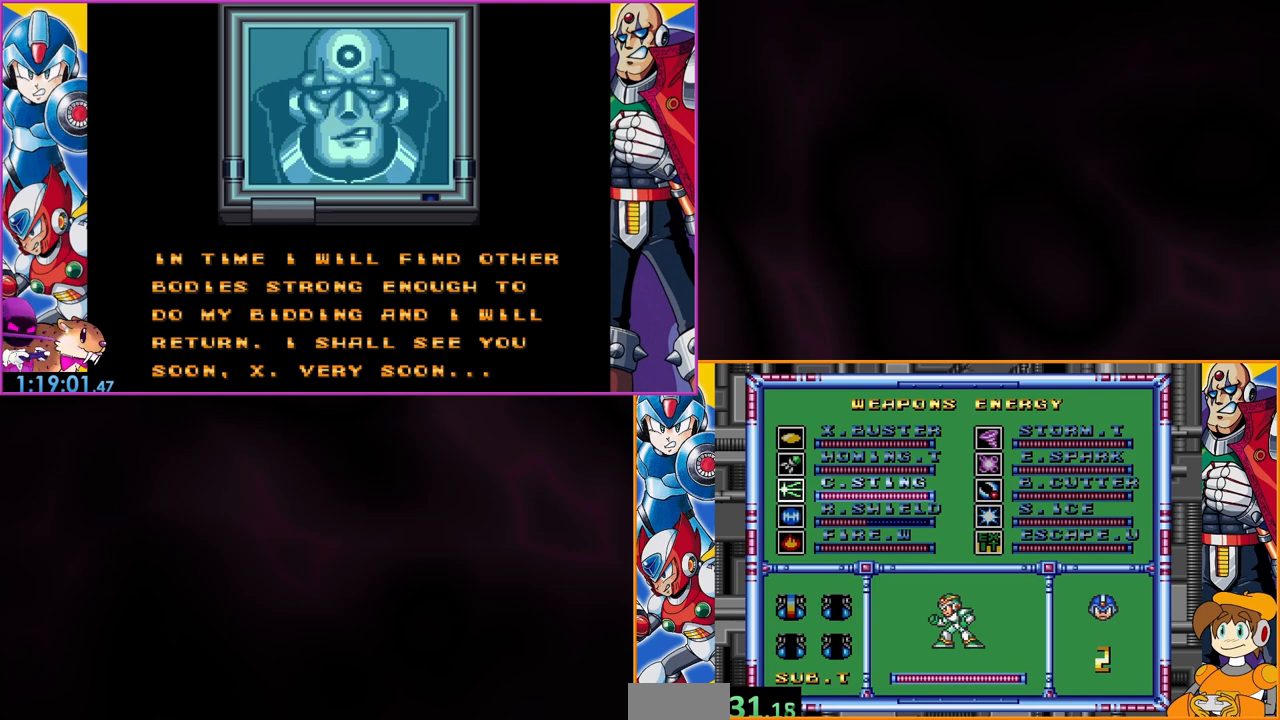
{"buttons": ["B"], "events": [[33, "DPAD_DOWN", "up"], [133, "DPAD_DOWN", "down"], [267, "DPAD_DOWN", "up"], [433, "B", "down"]]}
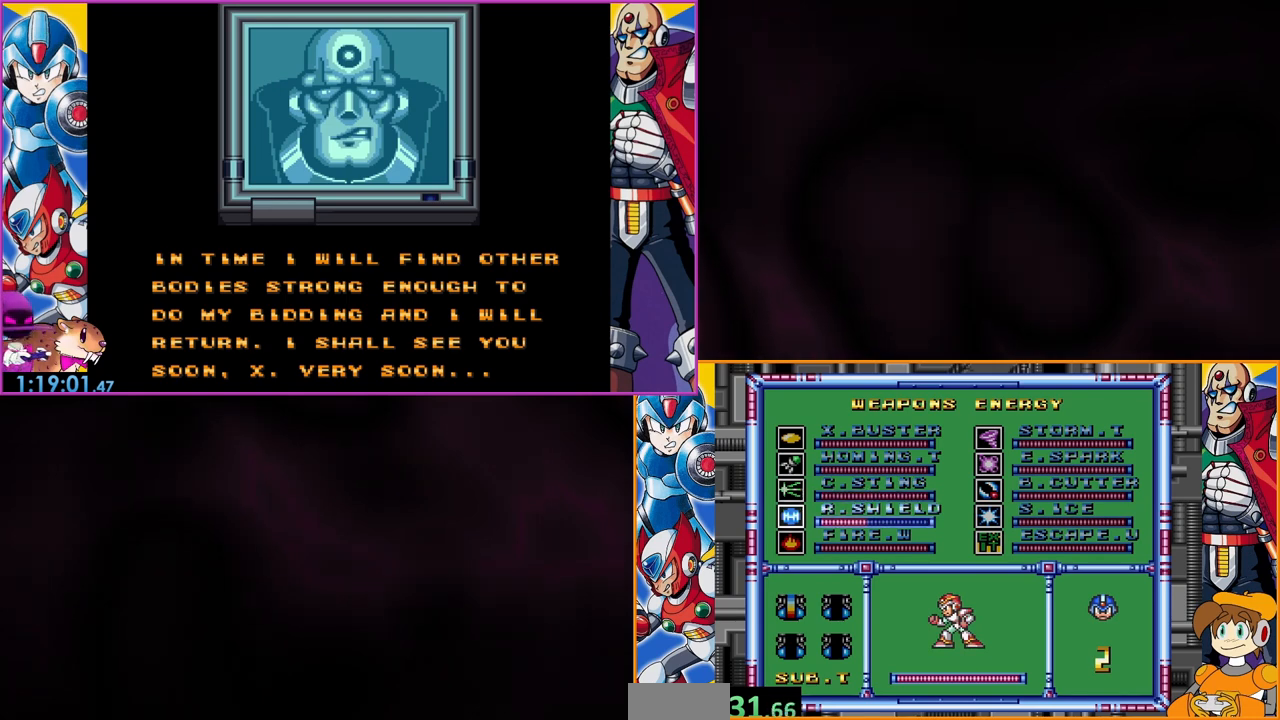
{"buttons": [], "events": [[100, "B", "up"]]}
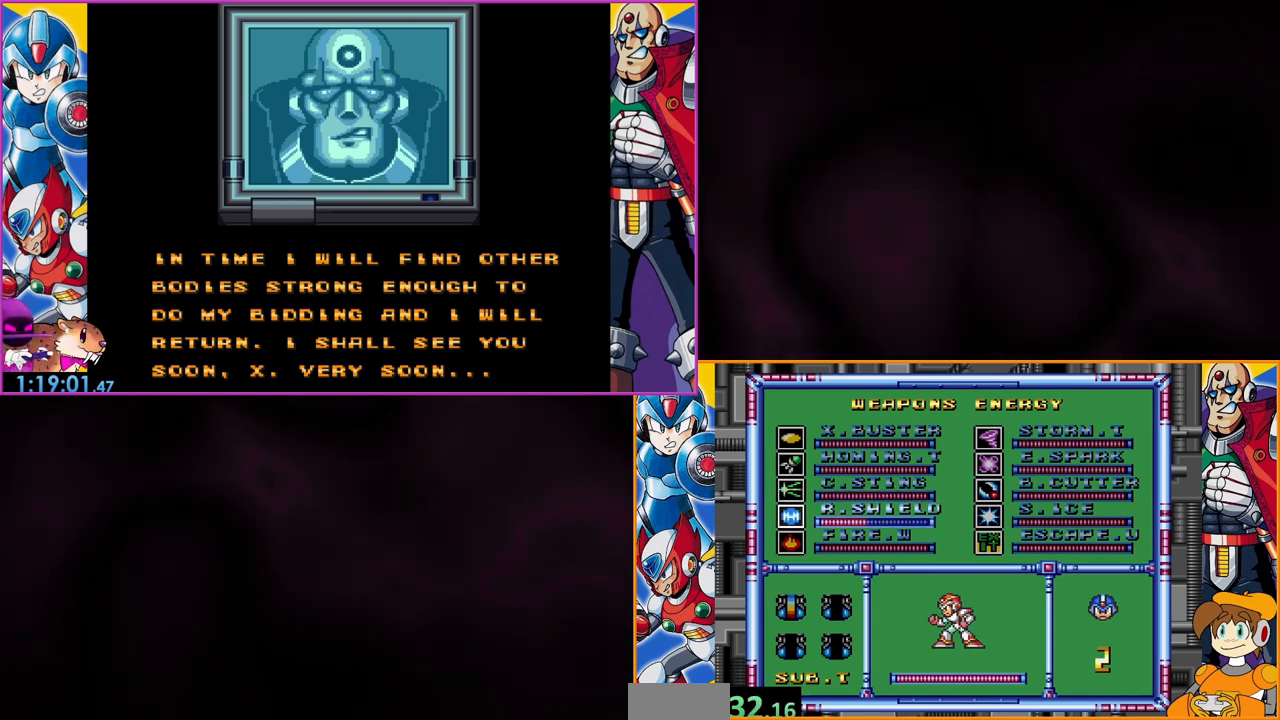
{"buttons": [], "events": [[67, "START", "down"], [300, "START", "up"]]}
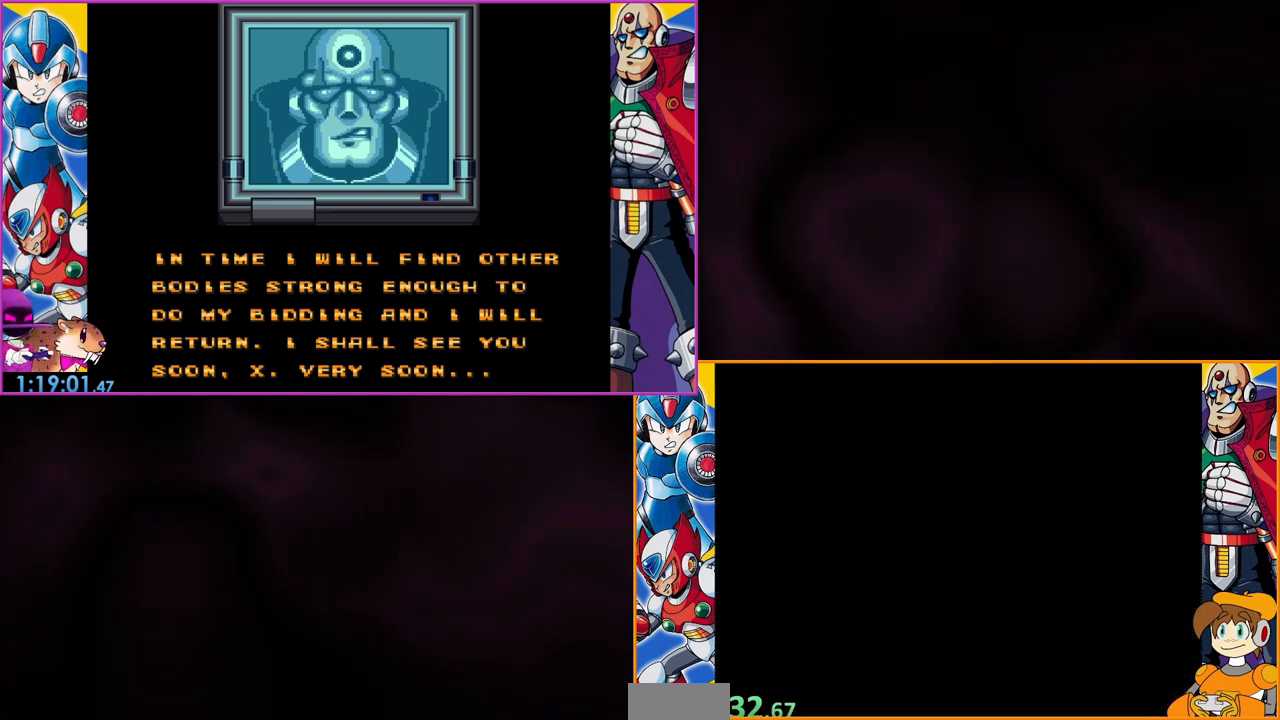
{"buttons": ["Y"], "events": [[33, "Y", "down"]]}
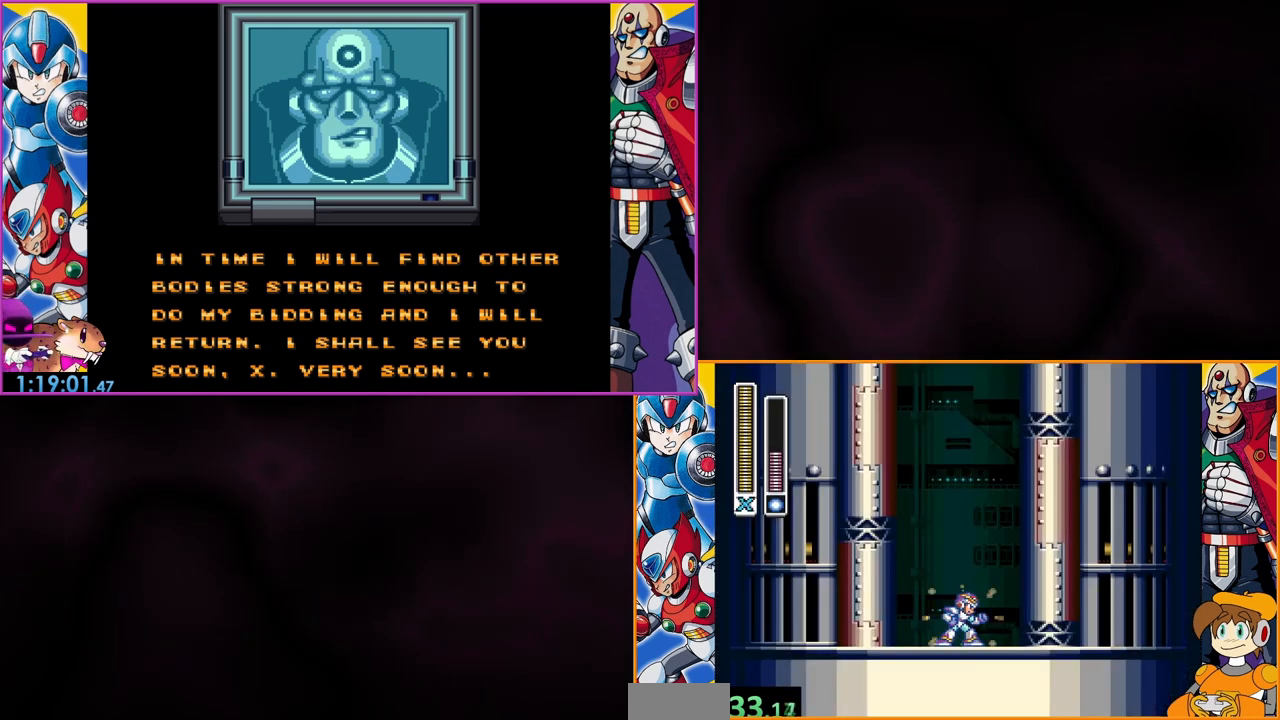
{"buttons": ["Y"], "events": []}
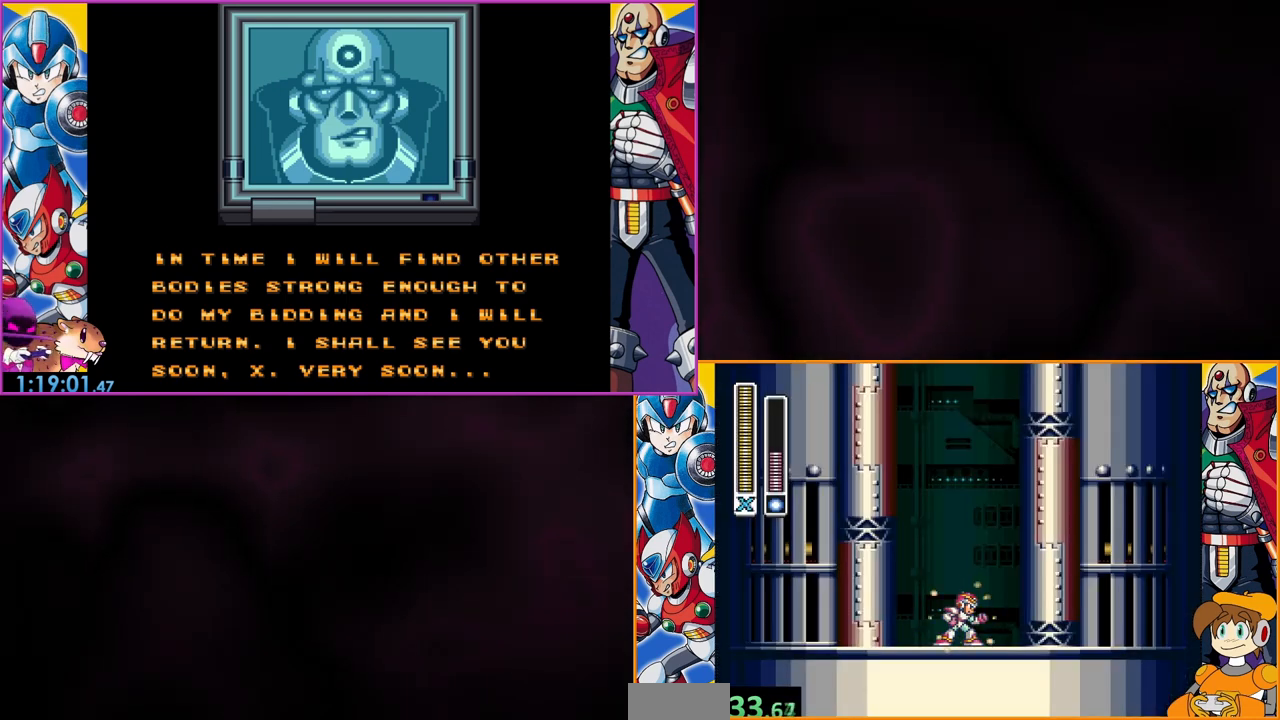
{"buttons": ["Y"], "events": []}
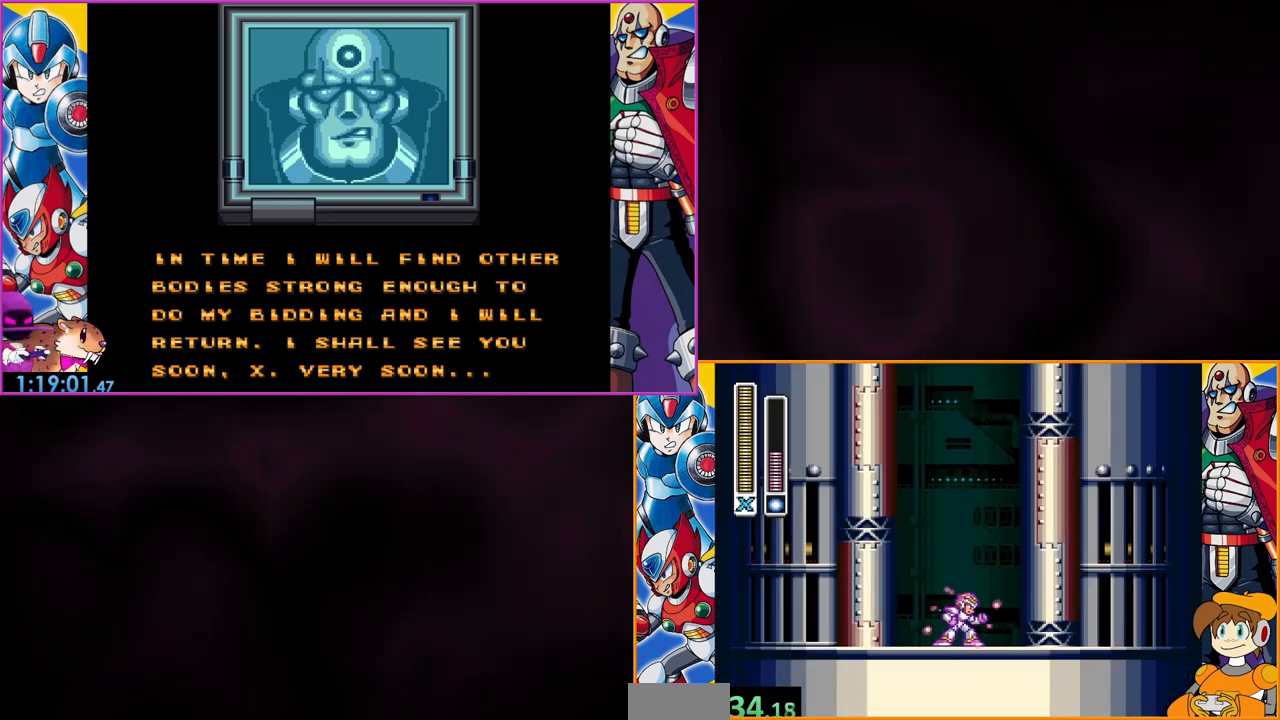
{"buttons": ["Y"], "events": []}
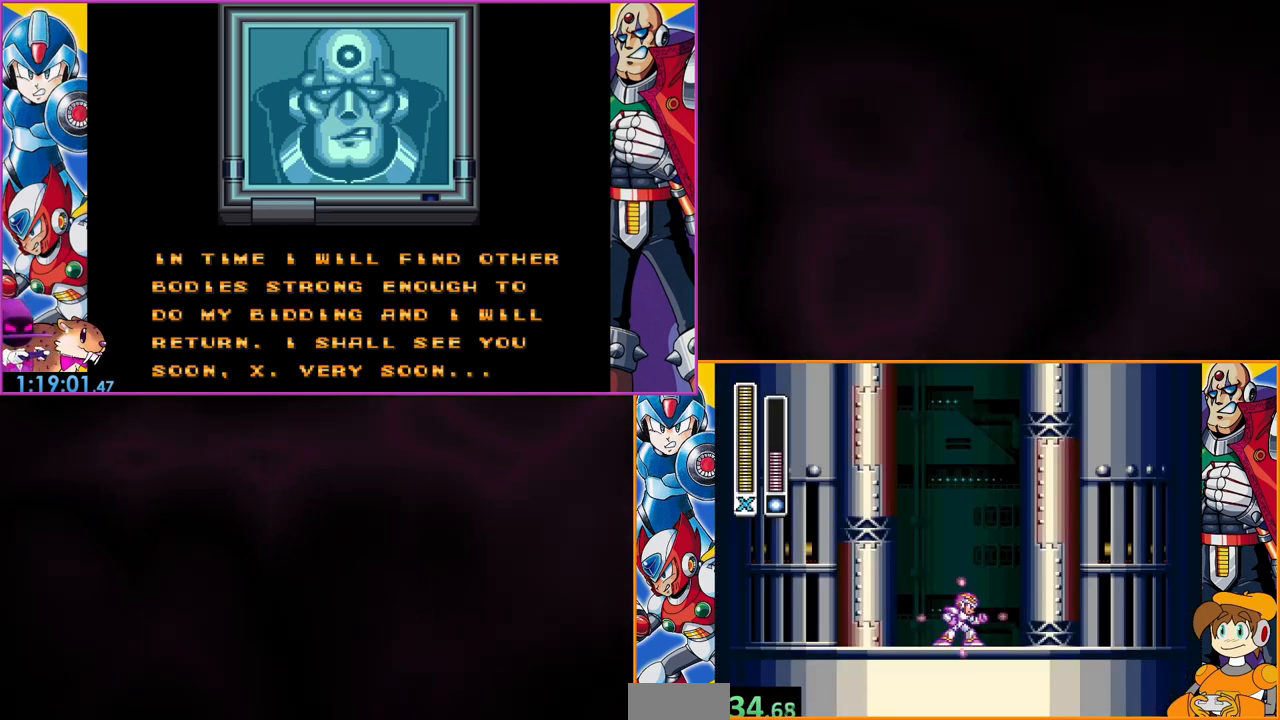
{"buttons": ["Y"], "events": []}
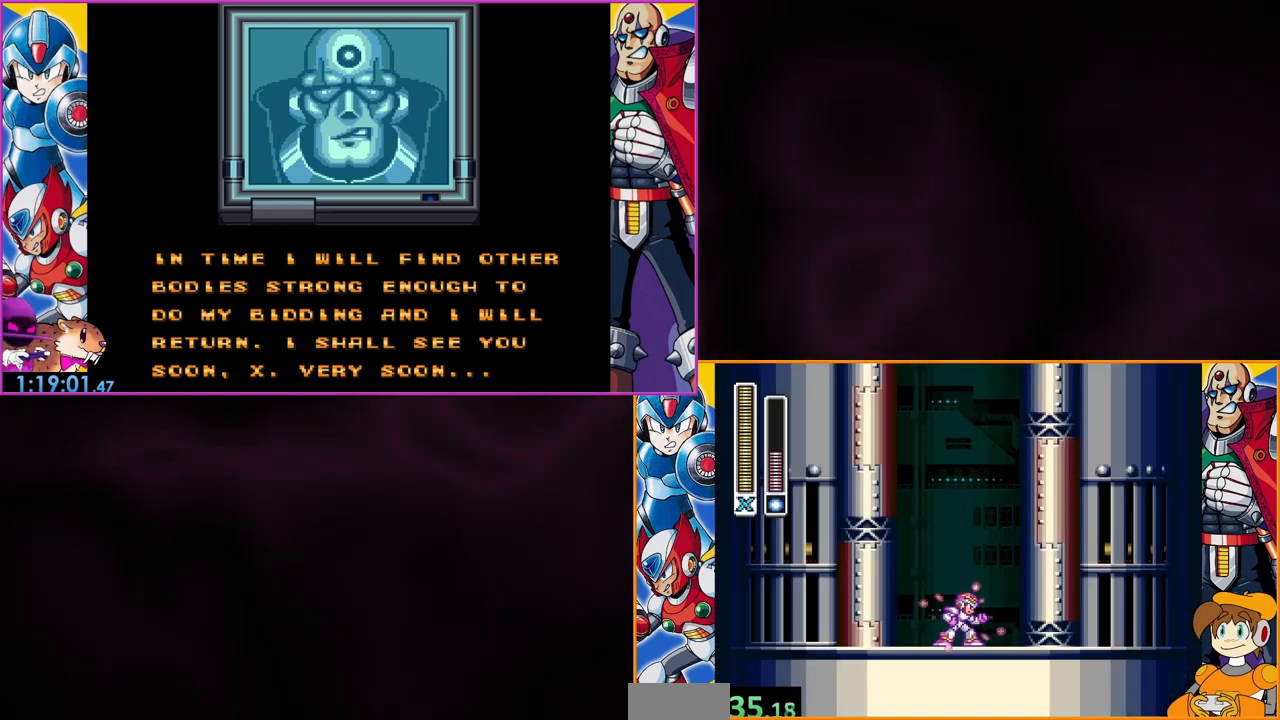
{"buttons": ["B"], "events": [[67, "Y", "up"], [500, "B", "down"]]}
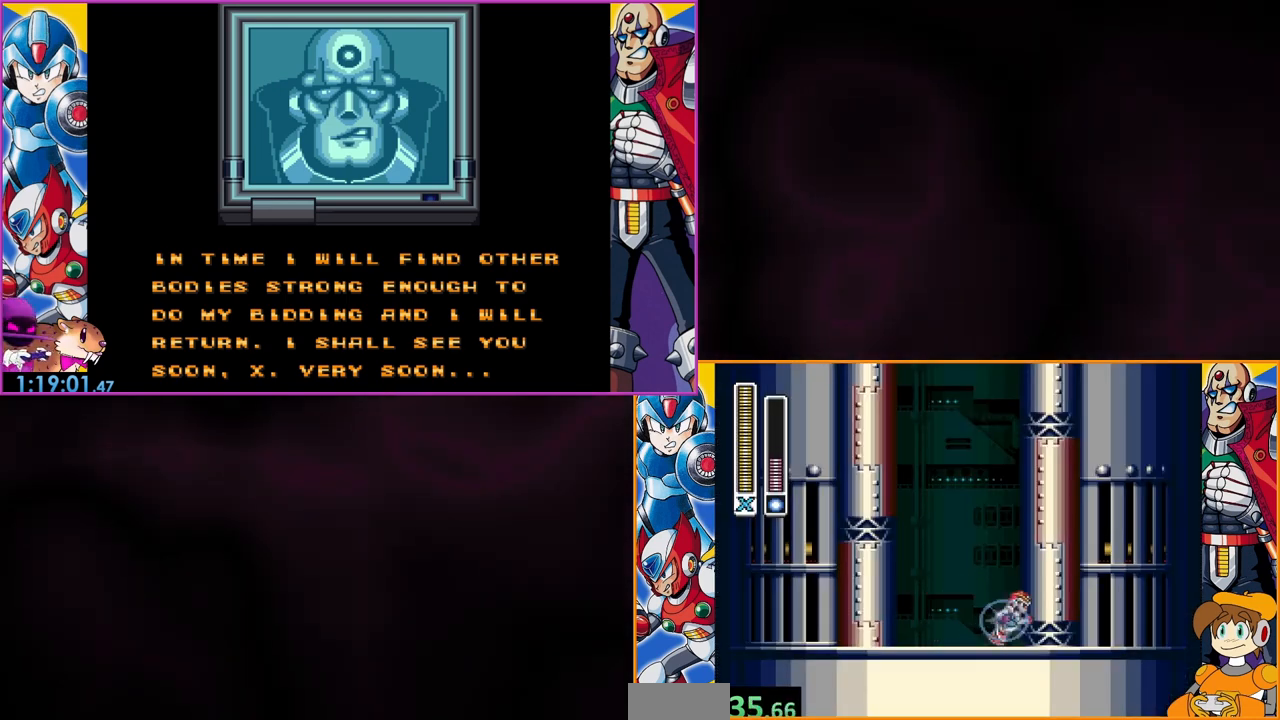
{"buttons": ["B"], "events": [[300, "B", "up"], [333, "B", "down"]]}
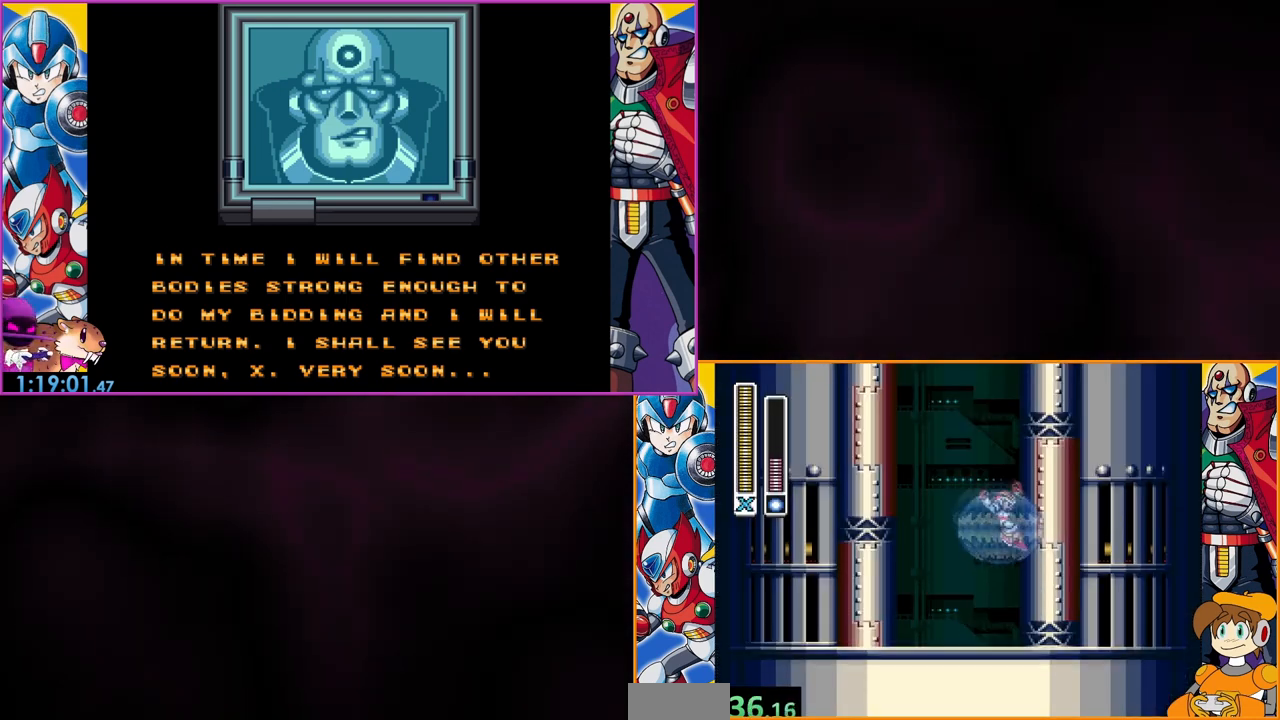
{"buttons": ["B"], "events": [[267, "B", "up"], [300, "B", "down"]]}
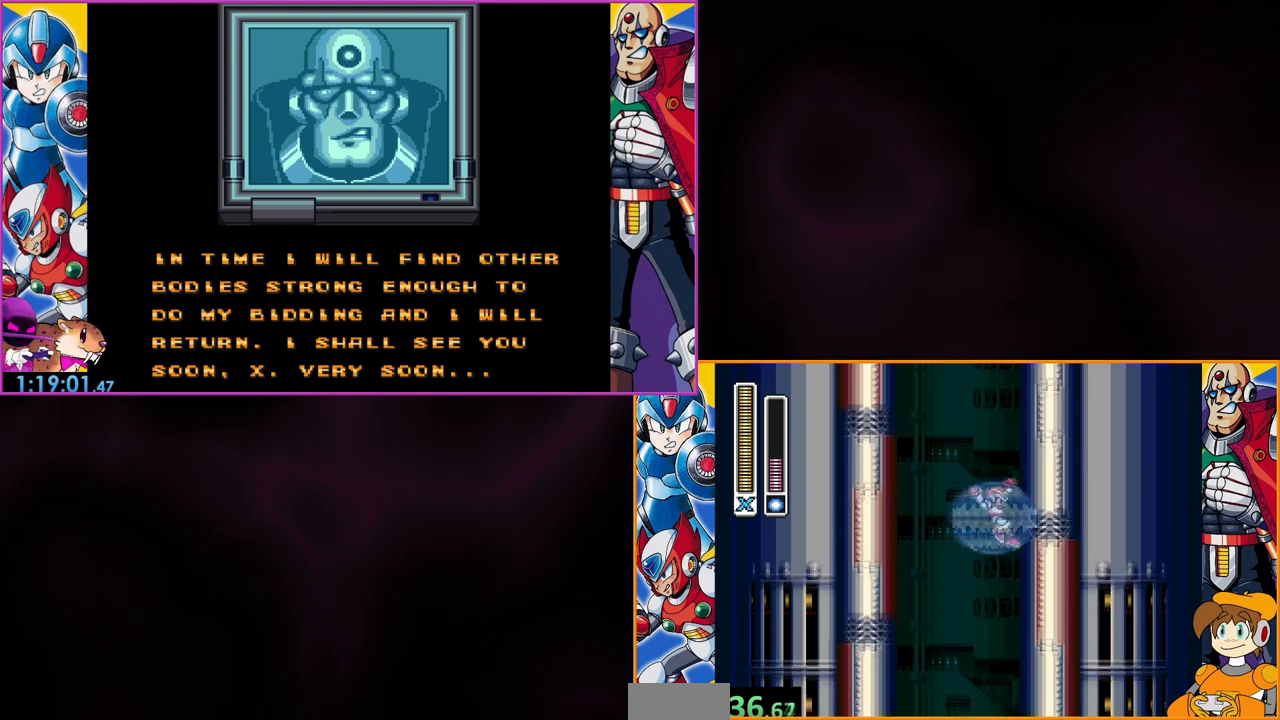
{"buttons": ["B"], "events": [[133, "B", "up"], [200, "B", "down"]]}
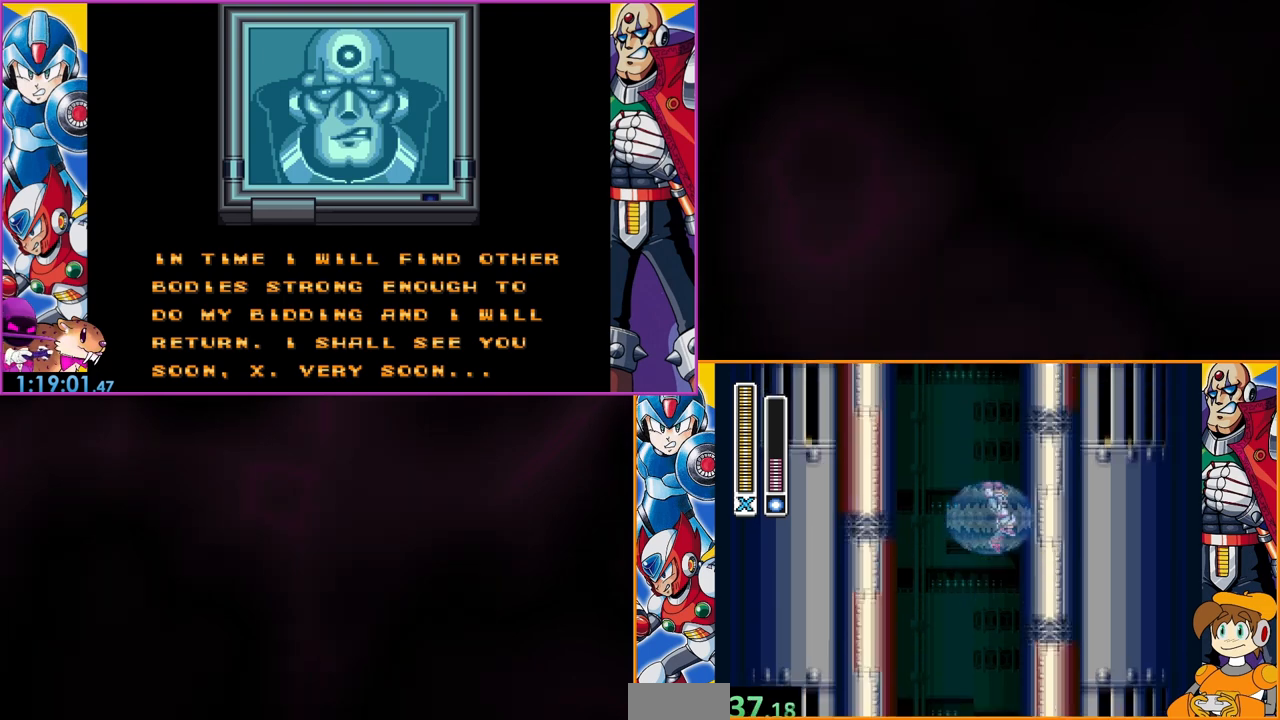
{"buttons": [], "events": [[67, "B", "up"], [133, "B", "down"], [500, "B", "up"]]}
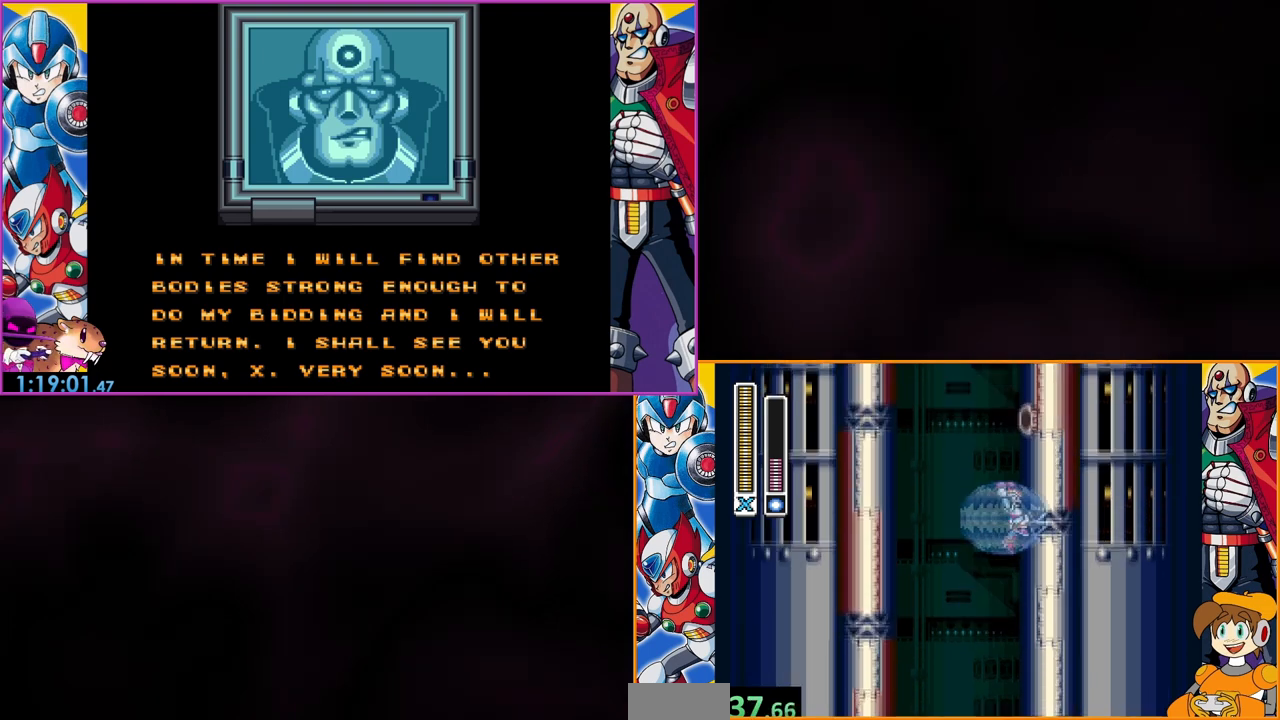
{"buttons": [], "events": [[67, "B", "down"], [500, "B", "up"]]}
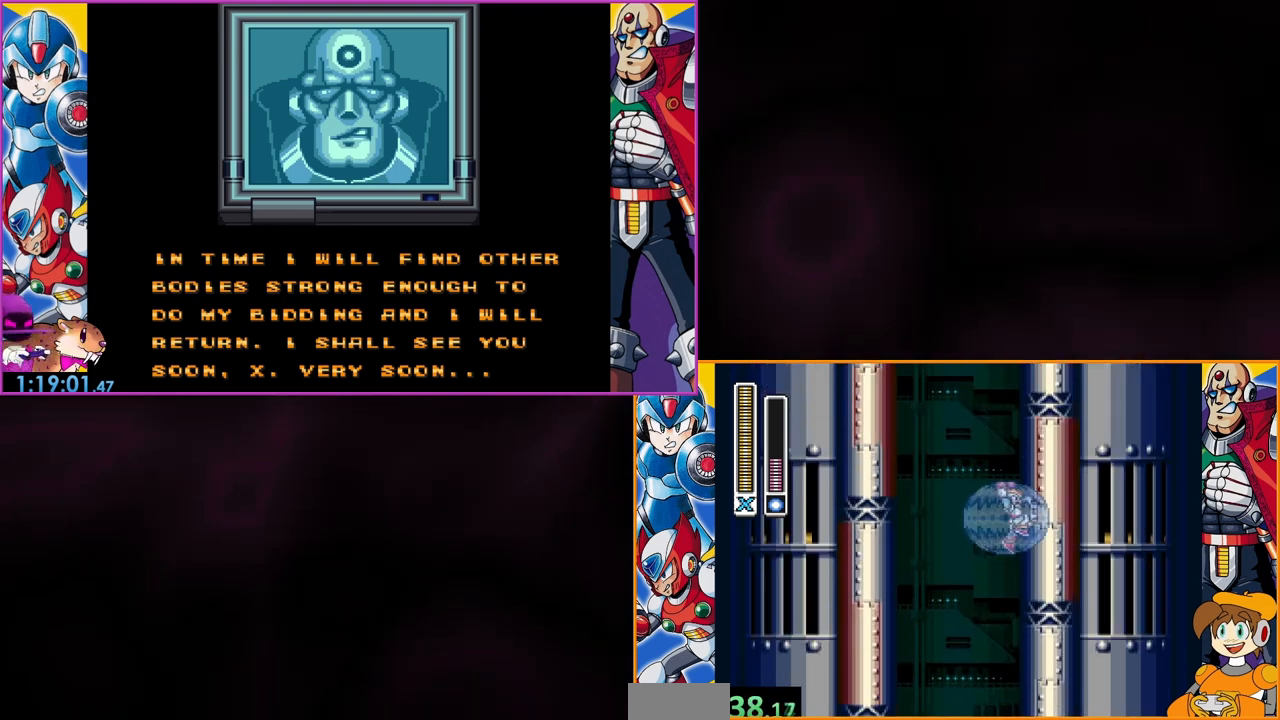
{"buttons": [], "events": [[233, "B", "down"], [400, "B", "up"]]}
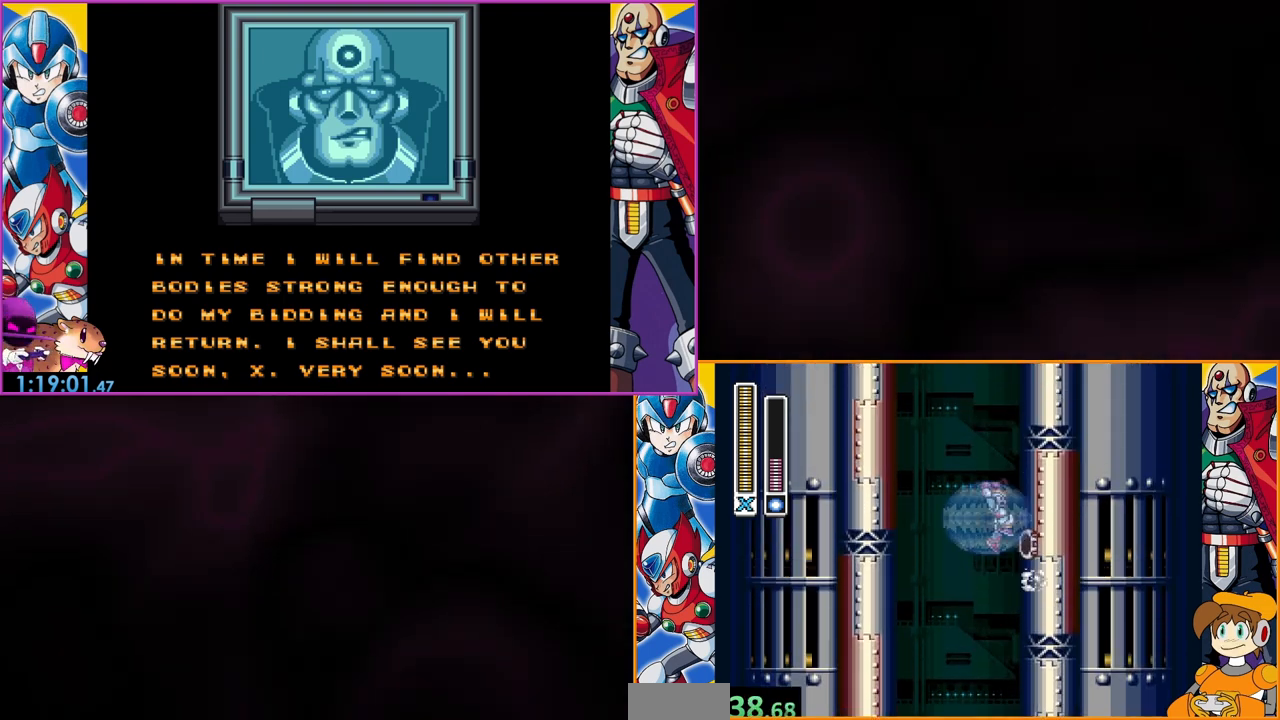
{"buttons": ["B"], "events": [[467, "B", "down"]]}
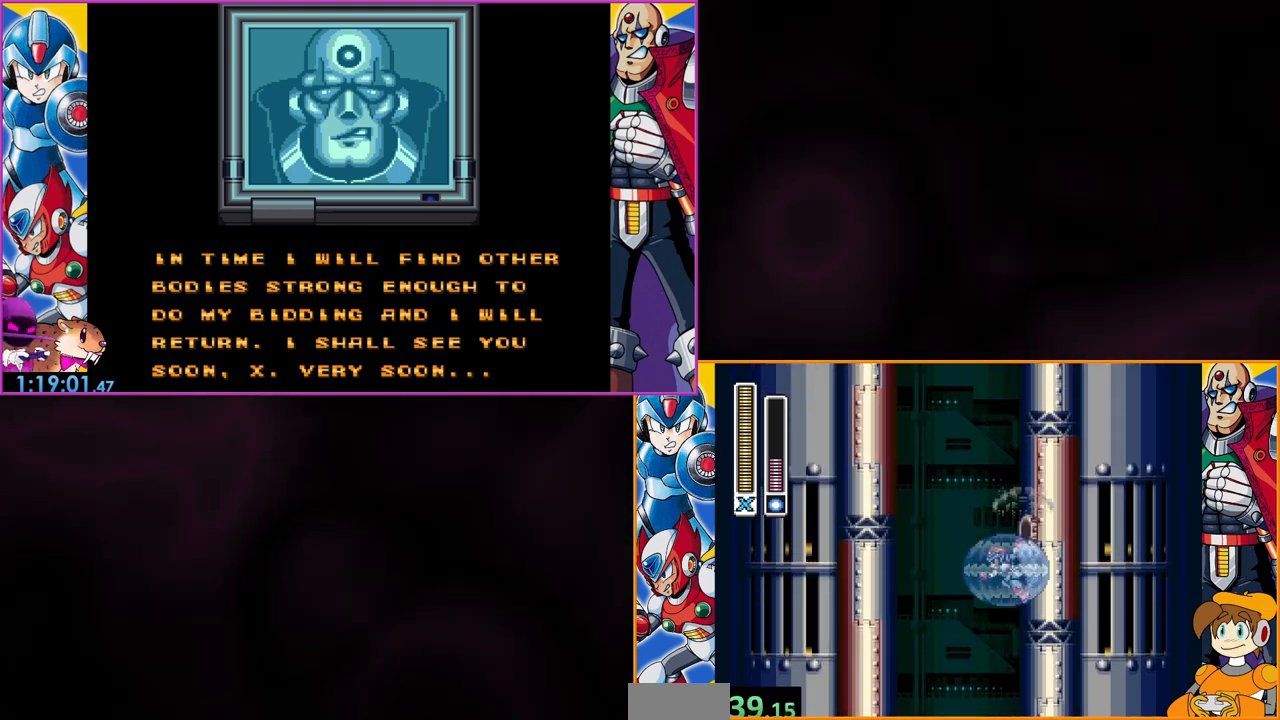
{"buttons": [], "events": [[167, "B", "up"]]}
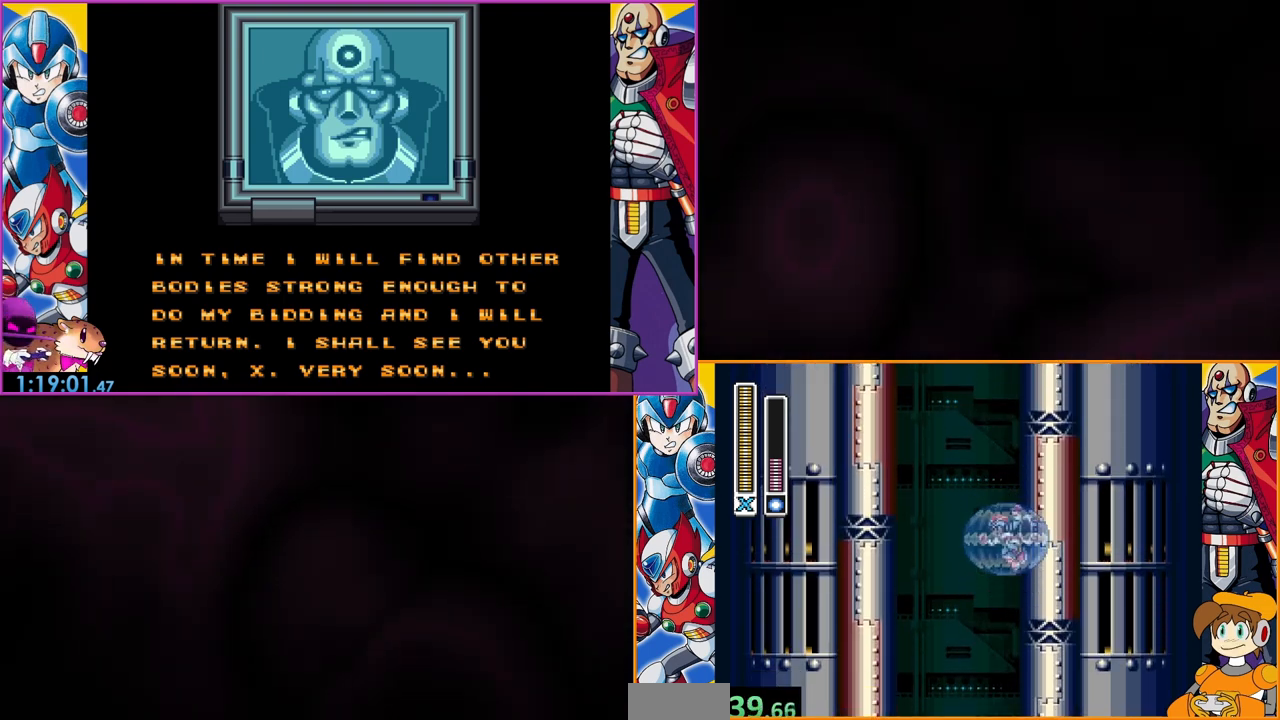
{"buttons": [], "events": [[133, "B", "down"], [367, "B", "up"]]}
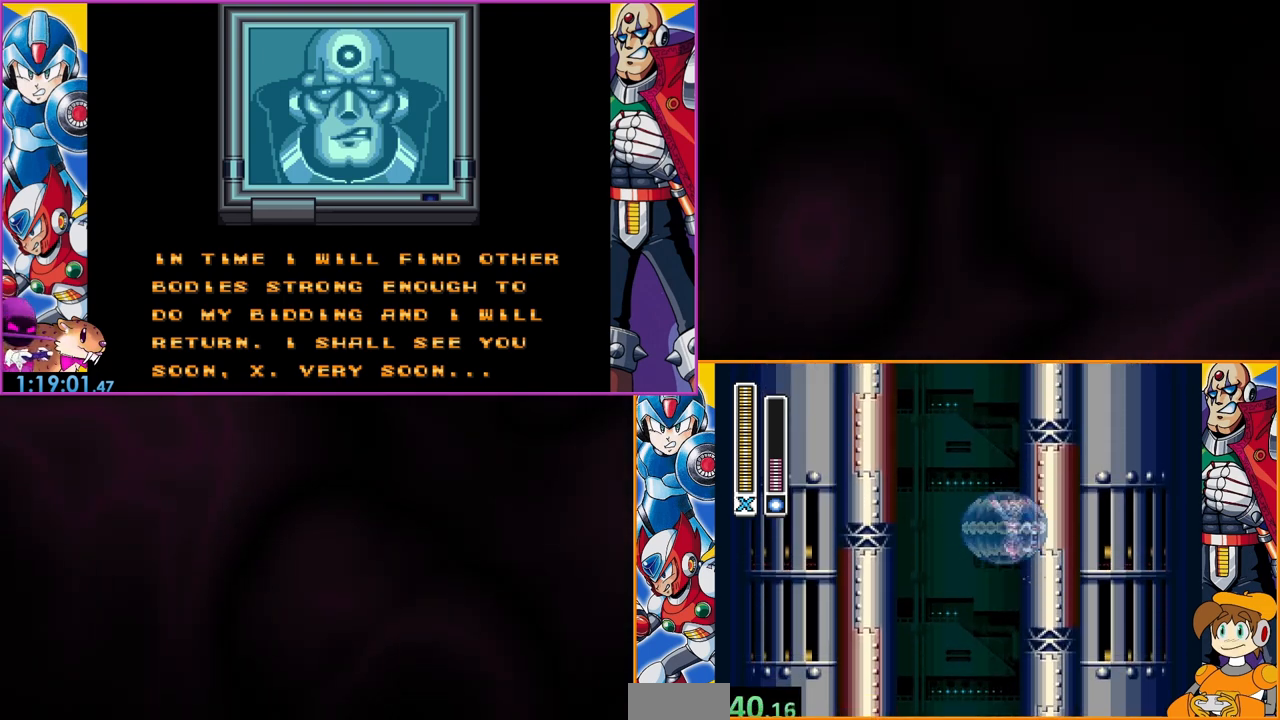
{"buttons": [], "events": [[333, "B", "down"], [500, "B", "up"]]}
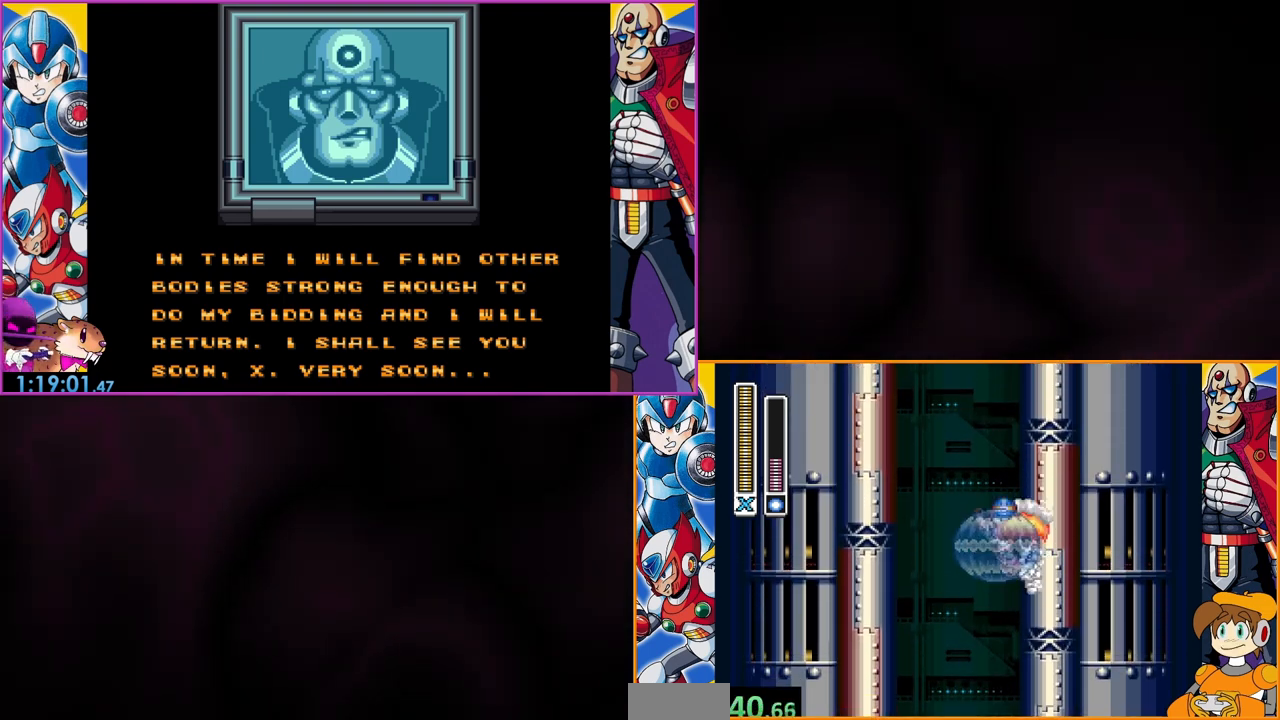
{"buttons": [], "events": []}
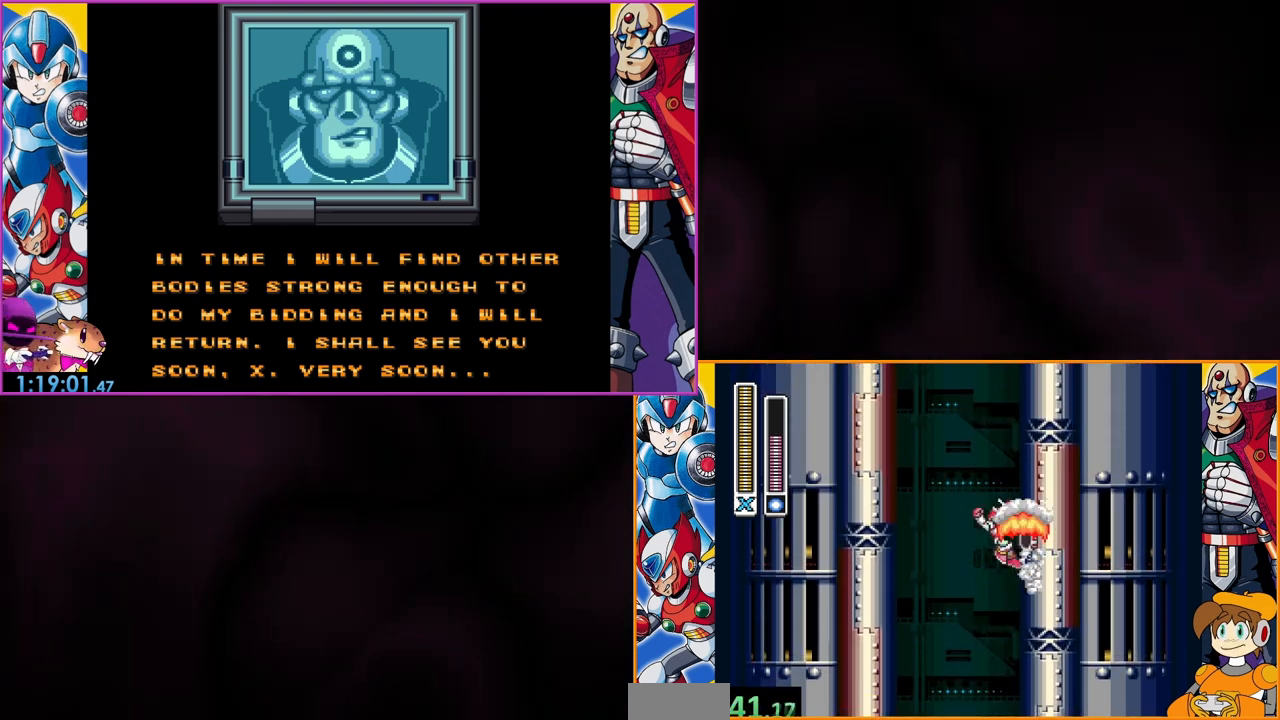
{"buttons": [], "events": [[367, "B", "down"], [500, "B", "up"]]}